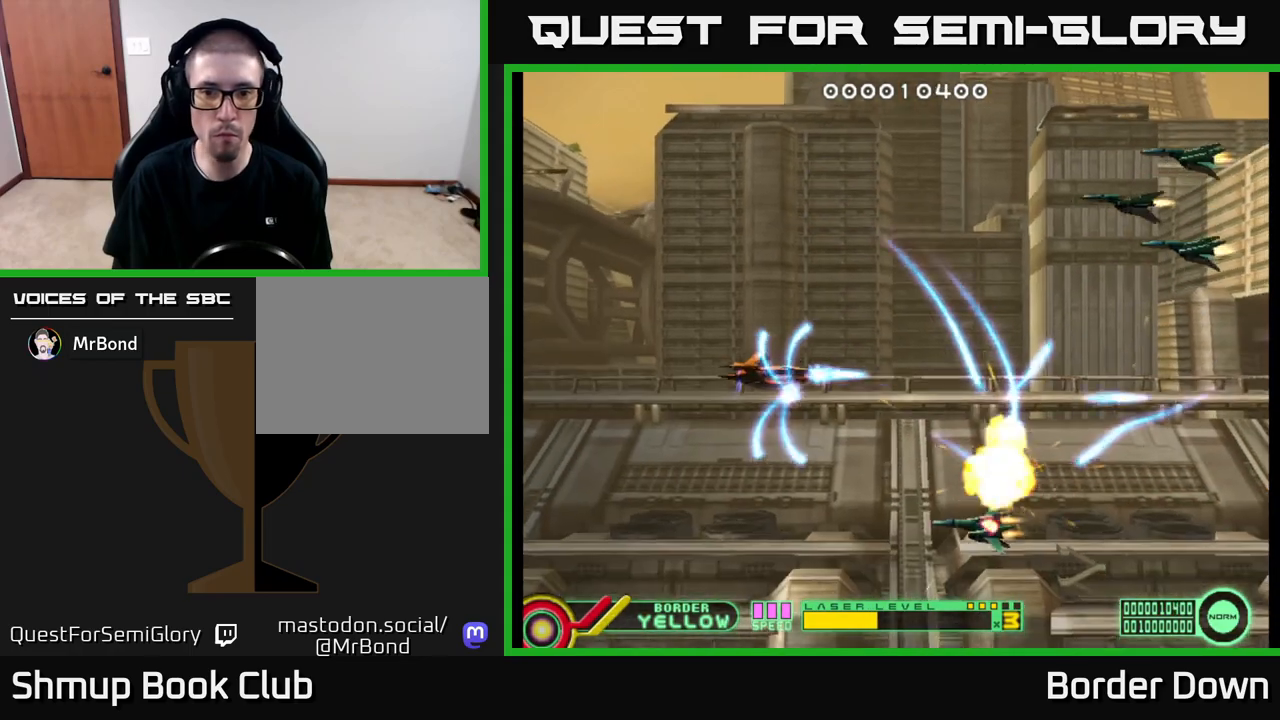
Gameplay with a controller (Xbox layout); each line is a JSON object with the inputs held at the frame after it. "events" lists button and stick changes between this image and that frame as [ms after this image, input, new state], when the widget could be followed in between.
{"buttons": ["DPAD_LEFT"], "left_stick": "center", "right_stick": "center", "events": [[17, "A", "up"], [17, "DPAD_LEFT", "up"], [100, "A", "down"], [133, "DPAD_LEFT", "down"], [150, "A", "up"], [183, "DPAD_UP", "up"], [233, "A", "down"], [233, "DPAD_DOWN", "down"], [267, "DPAD_LEFT", "up"], [300, "A", "up"], [383, "A", "down"], [383, "DPAD_DOWN", "up"], [383, "DPAD_LEFT", "down"], [433, "A", "up"]]}
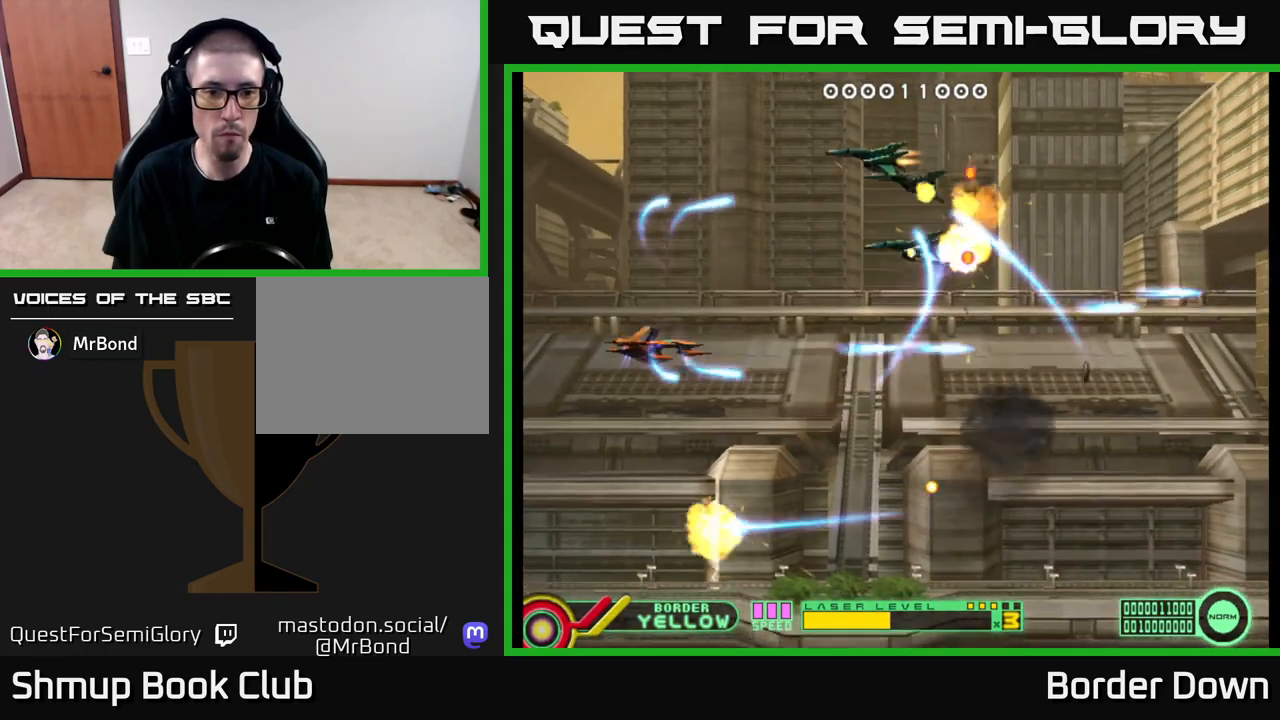
{"buttons": ["A"], "left_stick": "center", "right_stick": "center", "events": [[33, "A", "down"], [50, "DPAD_LEFT", "up"], [67, "A", "up"], [133, "DPAD_DOWN", "down"], [167, "A", "down"], [233, "A", "up"], [300, "DPAD_RIGHT", "down"], [317, "A", "down"], [367, "A", "up"], [367, "DPAD_DOWN", "up"], [450, "DPAD_RIGHT", "up"], [467, "A", "down"]]}
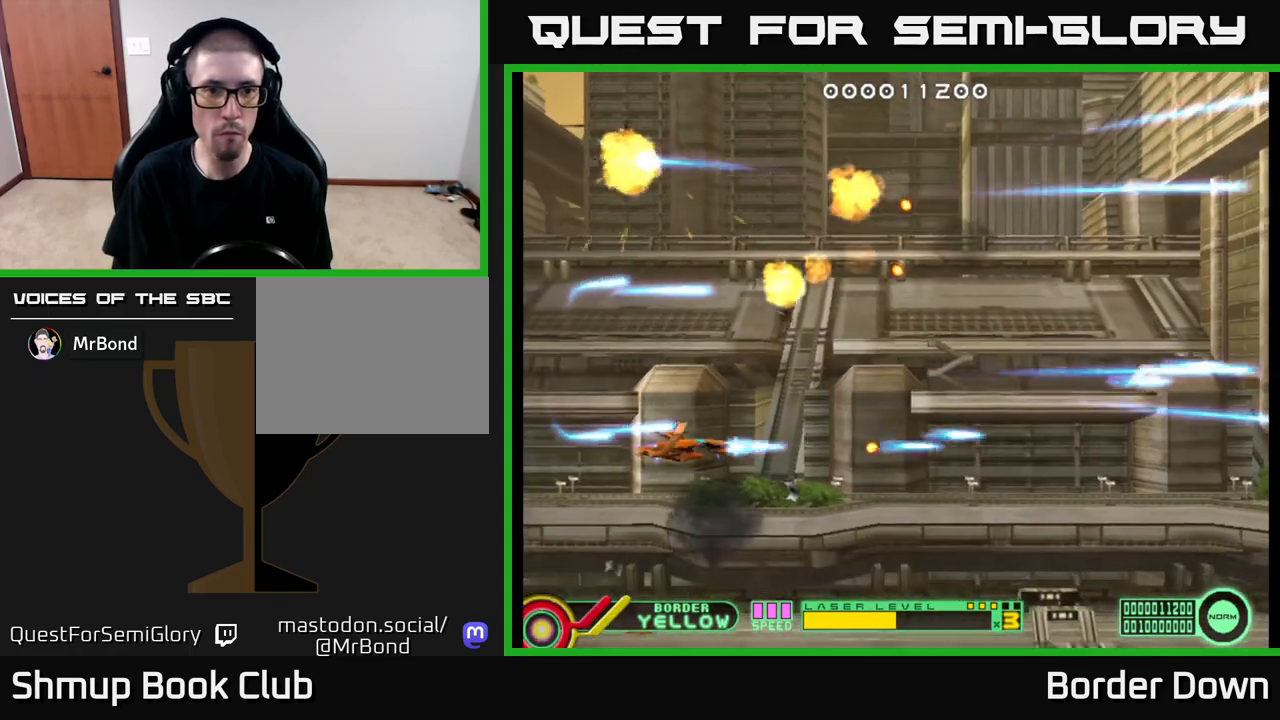
{"buttons": ["DPAD_UP", "DPAD_LEFT"], "left_stick": "center", "right_stick": "center", "events": [[33, "A", "up"], [83, "DPAD_LEFT", "down"], [117, "A", "down"], [167, "DPAD_LEFT", "up"], [183, "A", "up"], [183, "DPAD_RIGHT", "down"], [267, "A", "down"], [317, "DPAD_RIGHT", "up"], [333, "A", "up"], [333, "DPAD_UP", "down"], [417, "DPAD_LEFT", "down"], [450, "A", "down"], [500, "A", "up"]]}
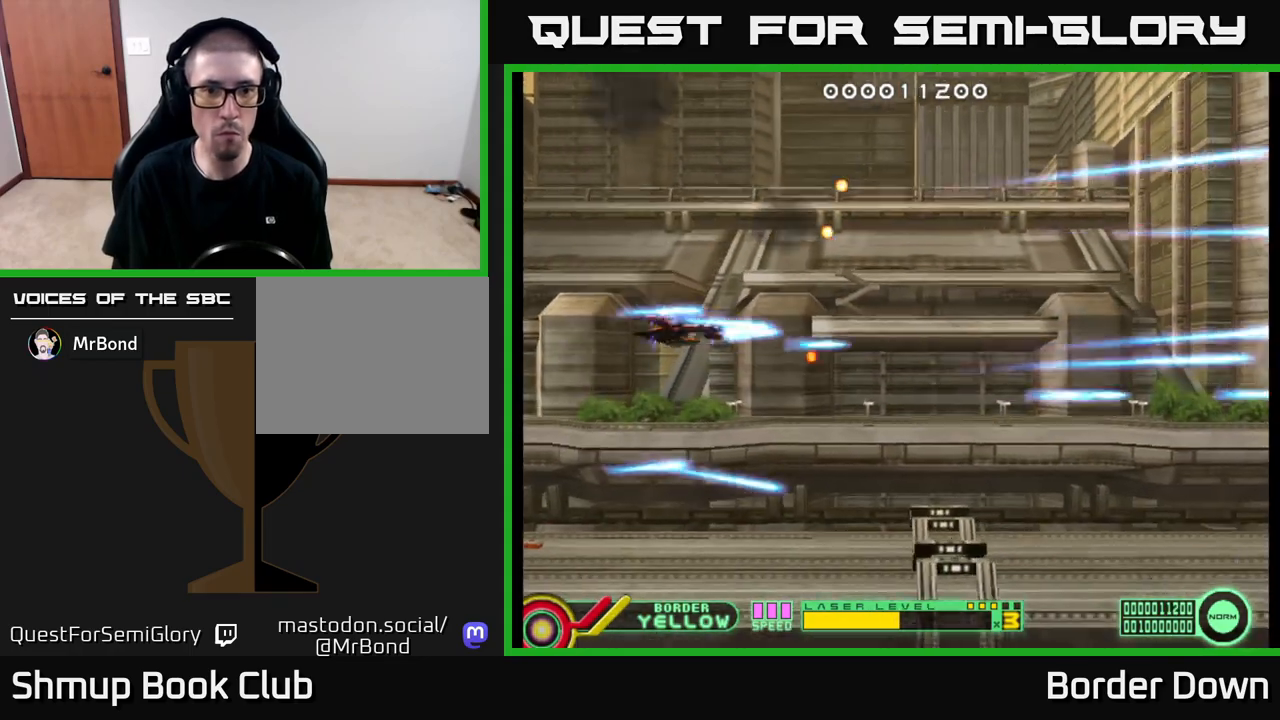
{"buttons": ["DPAD_RIGHT"], "left_stick": "center", "right_stick": "center"}
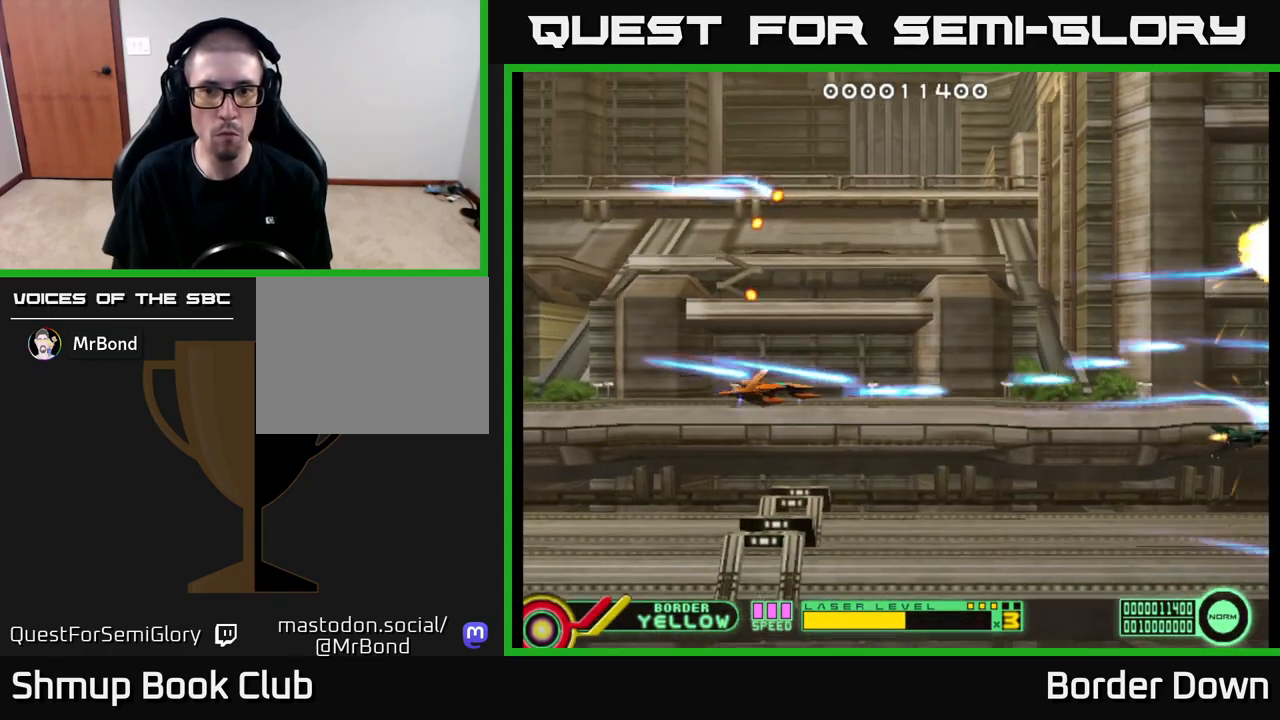
{"buttons": ["A", "DPAD_UP"], "left_stick": "center", "right_stick": "center", "events": [[33, "DPAD_UP", "down"], [83, "A", "down"], [117, "A", "up"], [250, "A", "down"], [267, "A", "up"], [283, "DPAD_RIGHT", "up"], [367, "A", "down"], [400, "A", "up"], [500, "A", "down"]]}
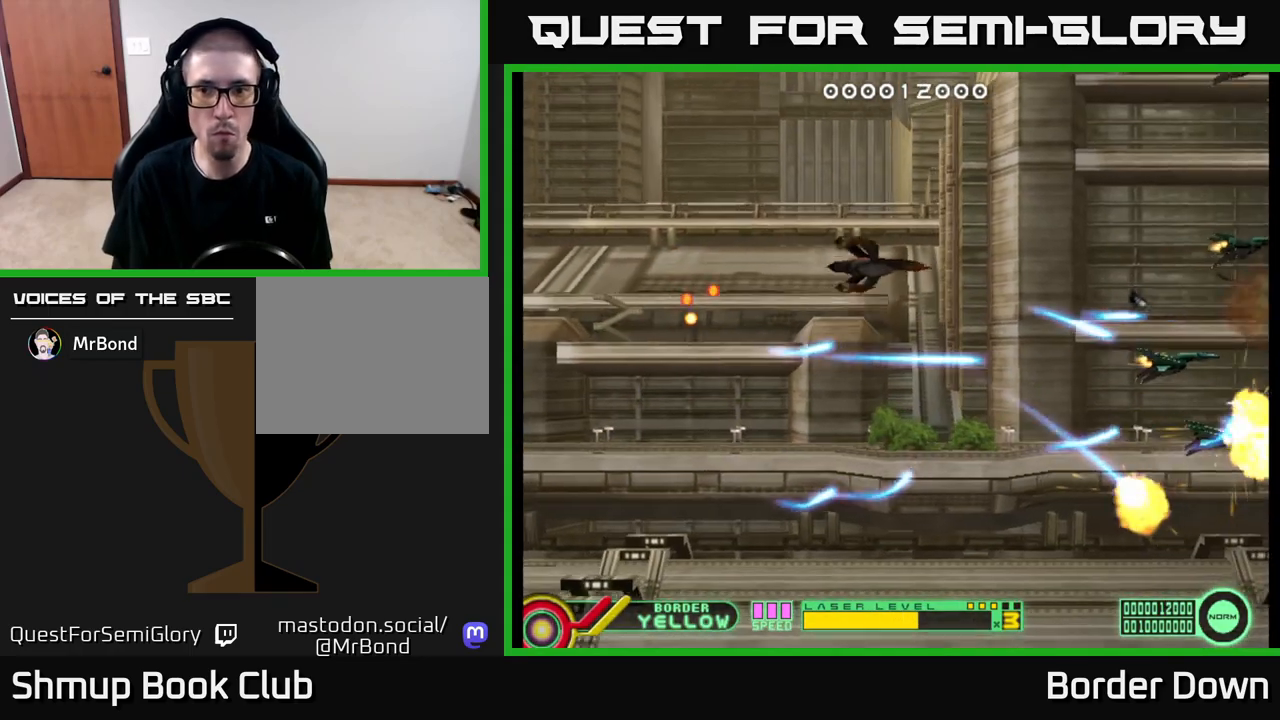
{"buttons": ["DPAD_DOWN"], "left_stick": "center", "right_stick": "center", "events": [[50, "A", "up"], [117, "A", "down"], [183, "A", "up"], [233, "DPAD_UP", "up"], [267, "A", "down"], [283, "DPAD_DOWN", "down"], [317, "A", "up"], [400, "A", "down"], [450, "A", "up"]]}
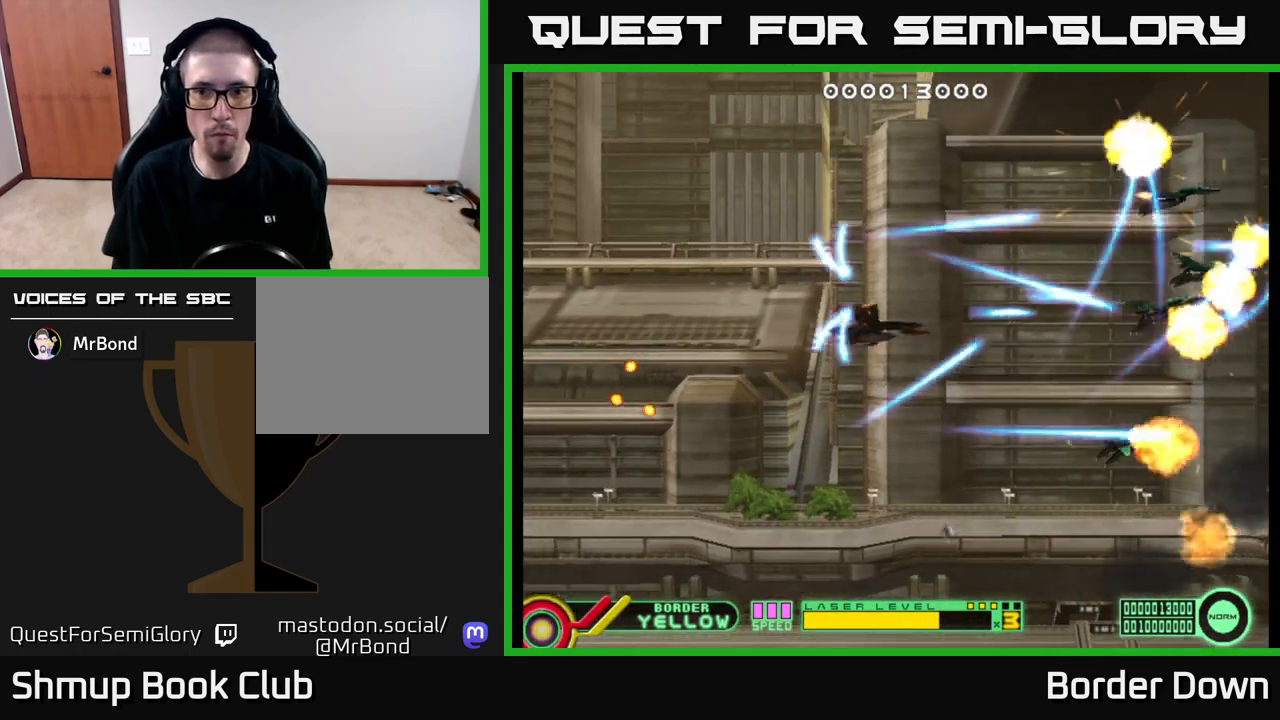
{"buttons": ["A", "DPAD_DOWN"], "left_stick": "center", "right_stick": "center", "events": [[33, "A", "down"], [100, "A", "up"], [183, "A", "down"], [233, "A", "up"], [233, "DPAD_LEFT", "down"], [317, "A", "down"], [317, "DPAD_LEFT", "up"]]}
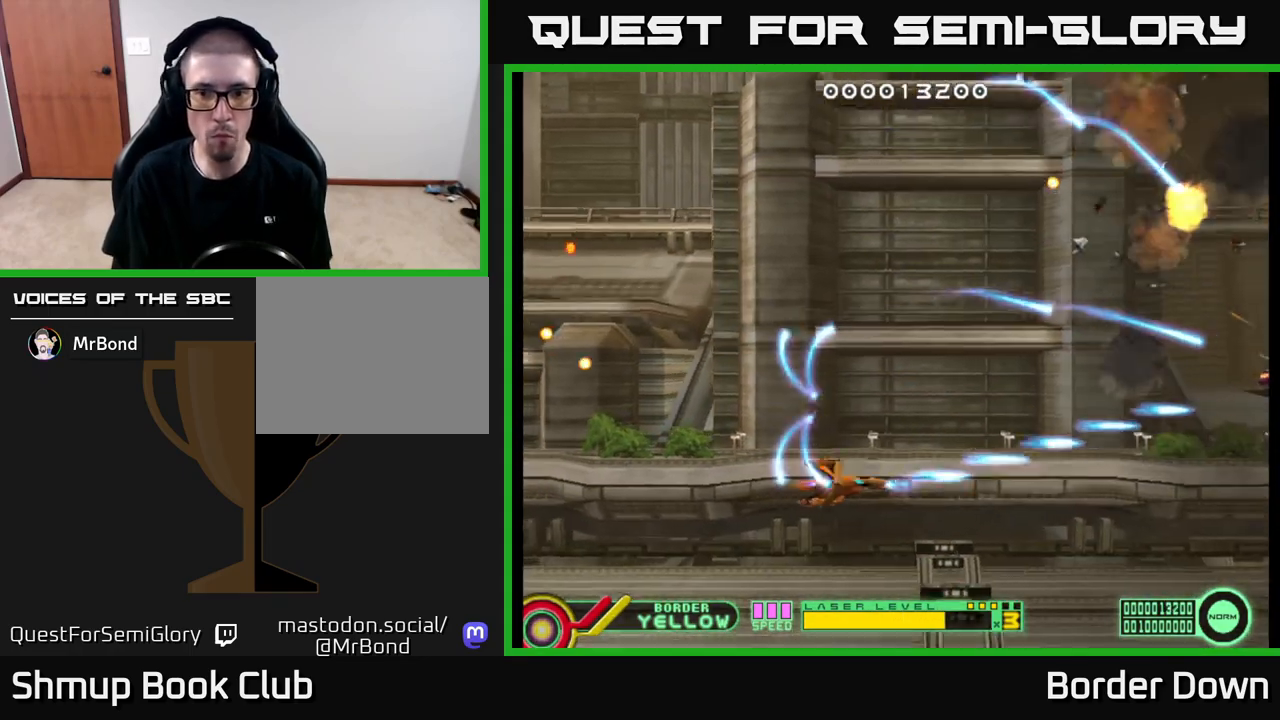
{"buttons": ["DPAD_UP", "DPAD_LEFT"], "left_stick": "center", "right_stick": "center", "events": [[183, "DPAD_DOWN", "up"], [450, "A", "up"], [450, "DPAD_LEFT", "down"], [450, "DPAD_UP", "down"]]}
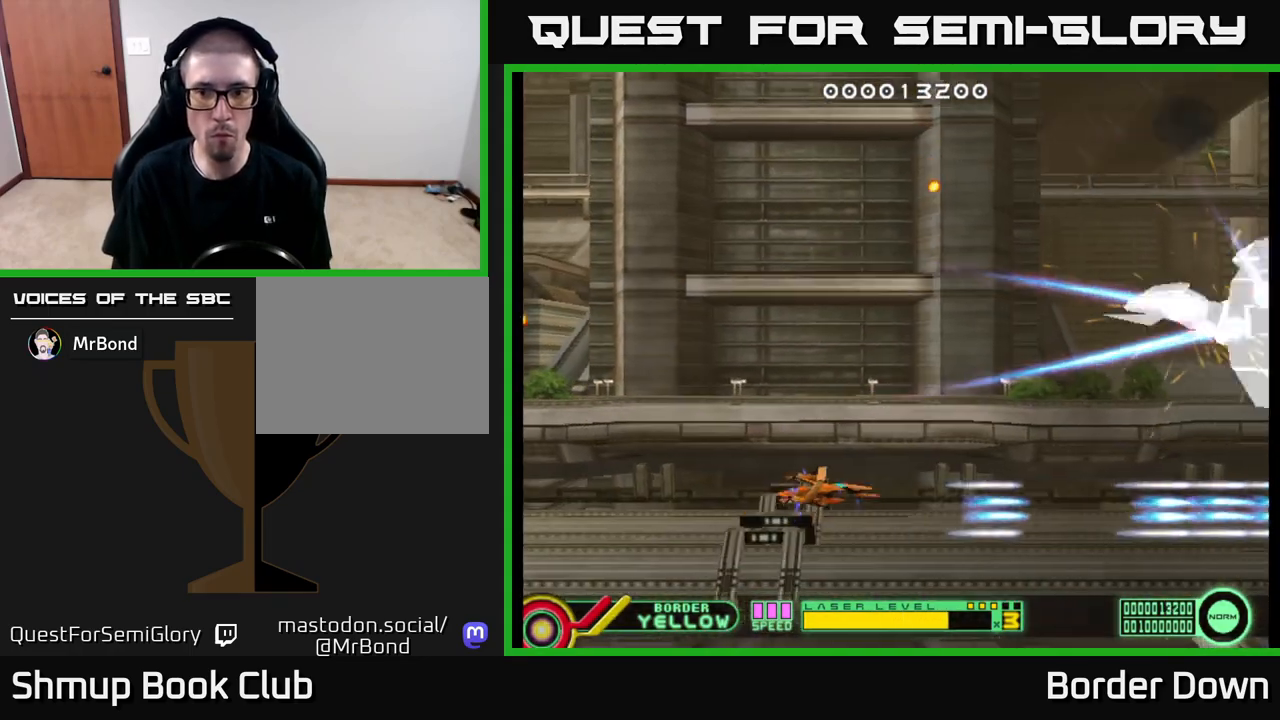
{"buttons": ["A", "DPAD_UP", "DPAD_RIGHT"], "left_stick": "center", "right_stick": "center"}
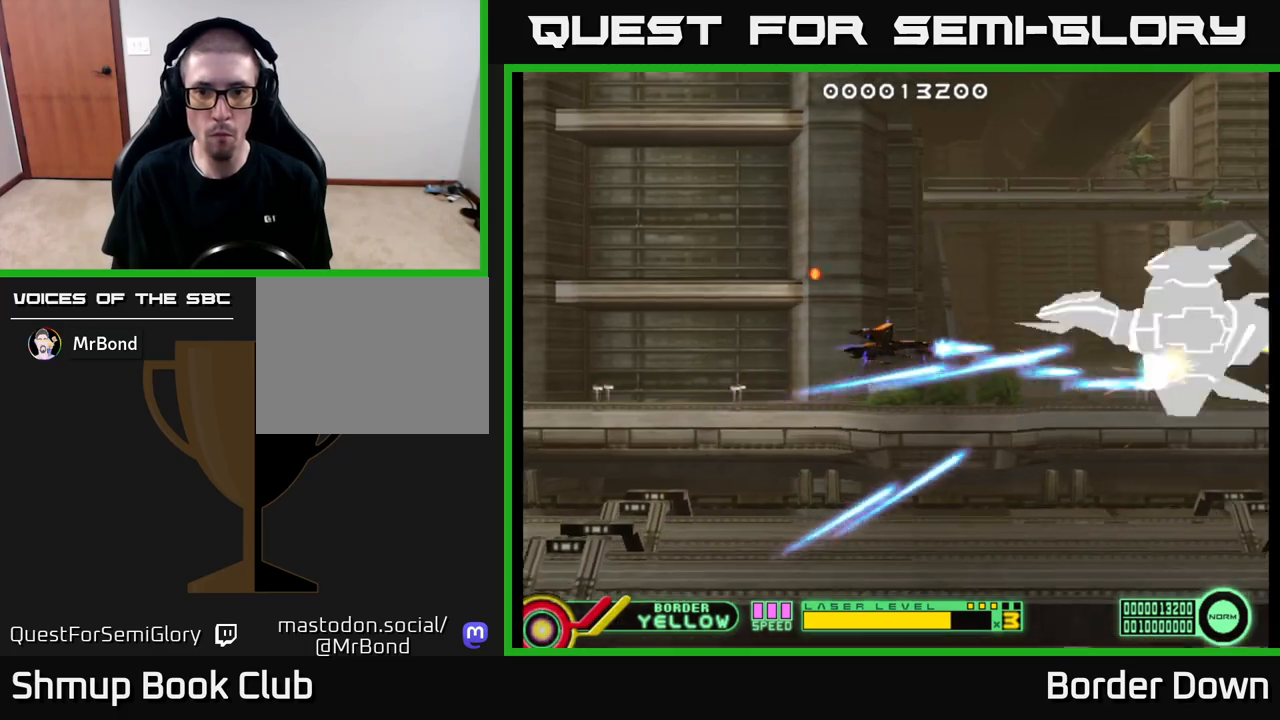
{"buttons": ["A"], "left_stick": "center", "right_stick": "center", "events": [[17, "DPAD_UP", "up"], [117, "DPAD_RIGHT", "up"]]}
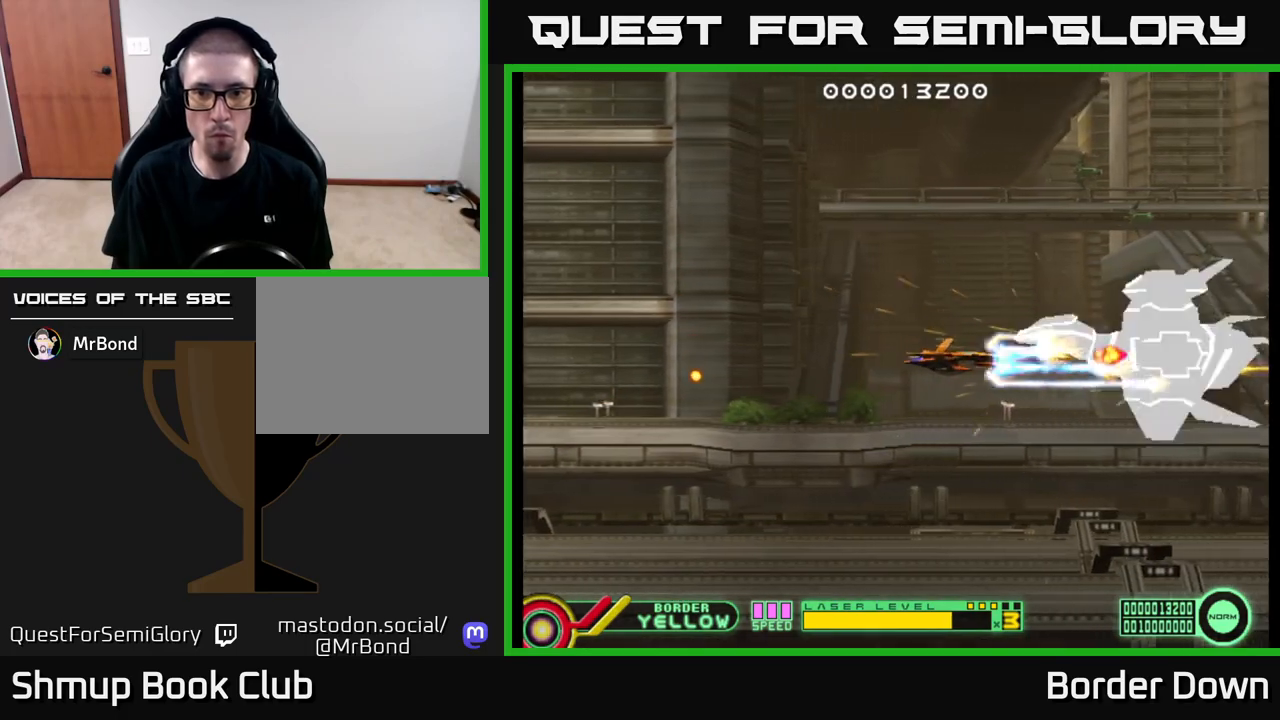
{"buttons": ["A", "DPAD_LEFT"], "left_stick": "center", "right_stick": "center", "events": [[250, "DPAD_LEFT", "down"]]}
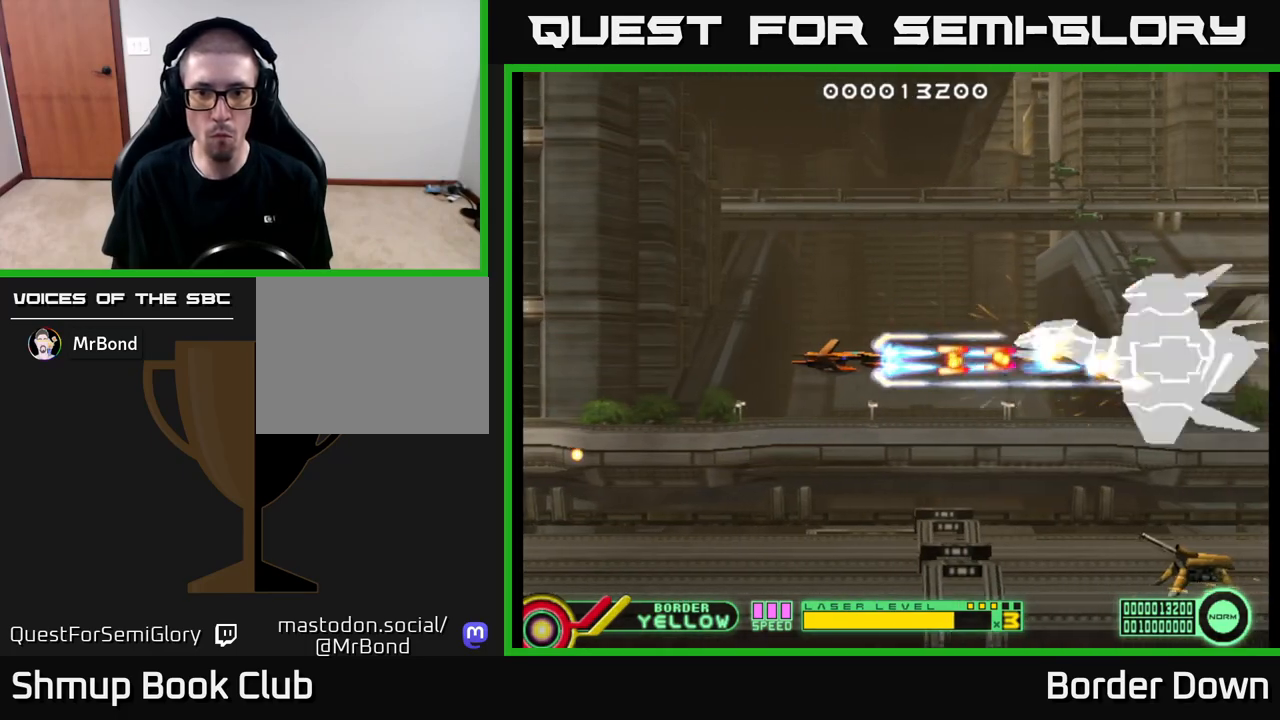
{"buttons": ["A", "DPAD_DOWN"], "left_stick": "center", "right_stick": "center", "events": [[383, "DPAD_LEFT", "up"], [433, "DPAD_DOWN", "down"]]}
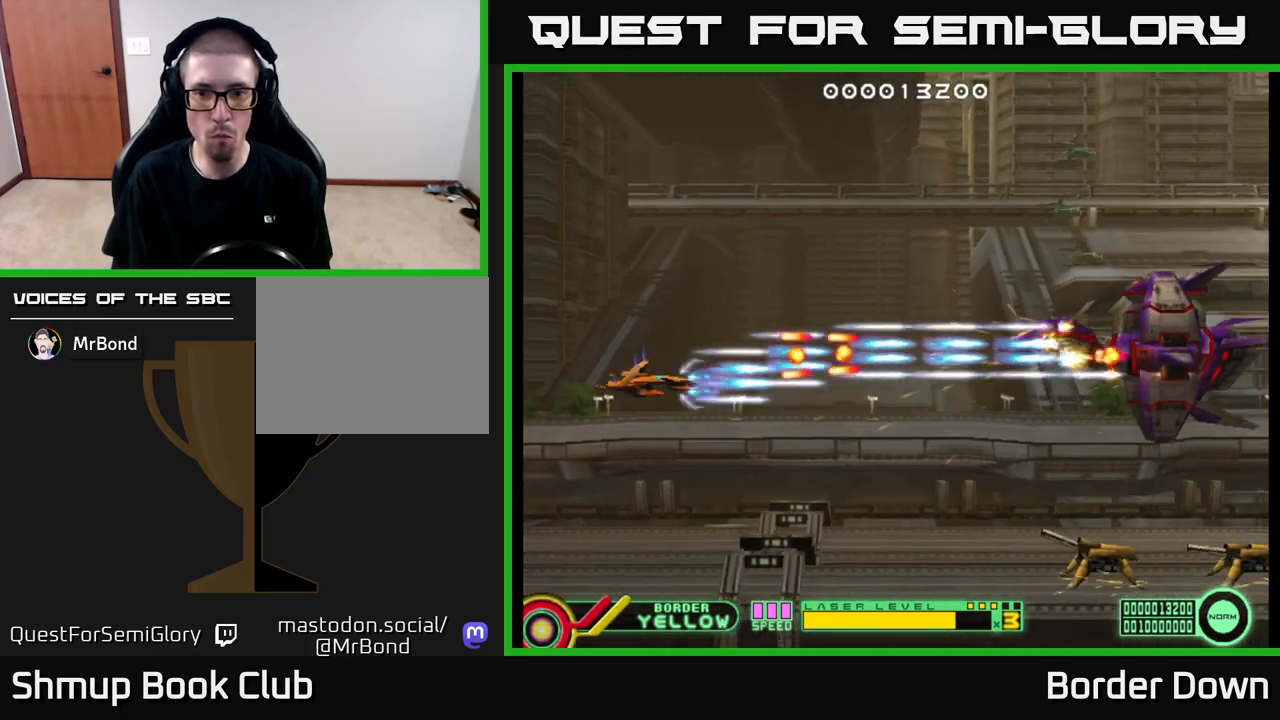
{"buttons": ["A"], "left_stick": "center", "right_stick": "center", "events": [[100, "DPAD_RIGHT", "down"], [267, "DPAD_RIGHT", "up"], [417, "DPAD_DOWN", "up"]]}
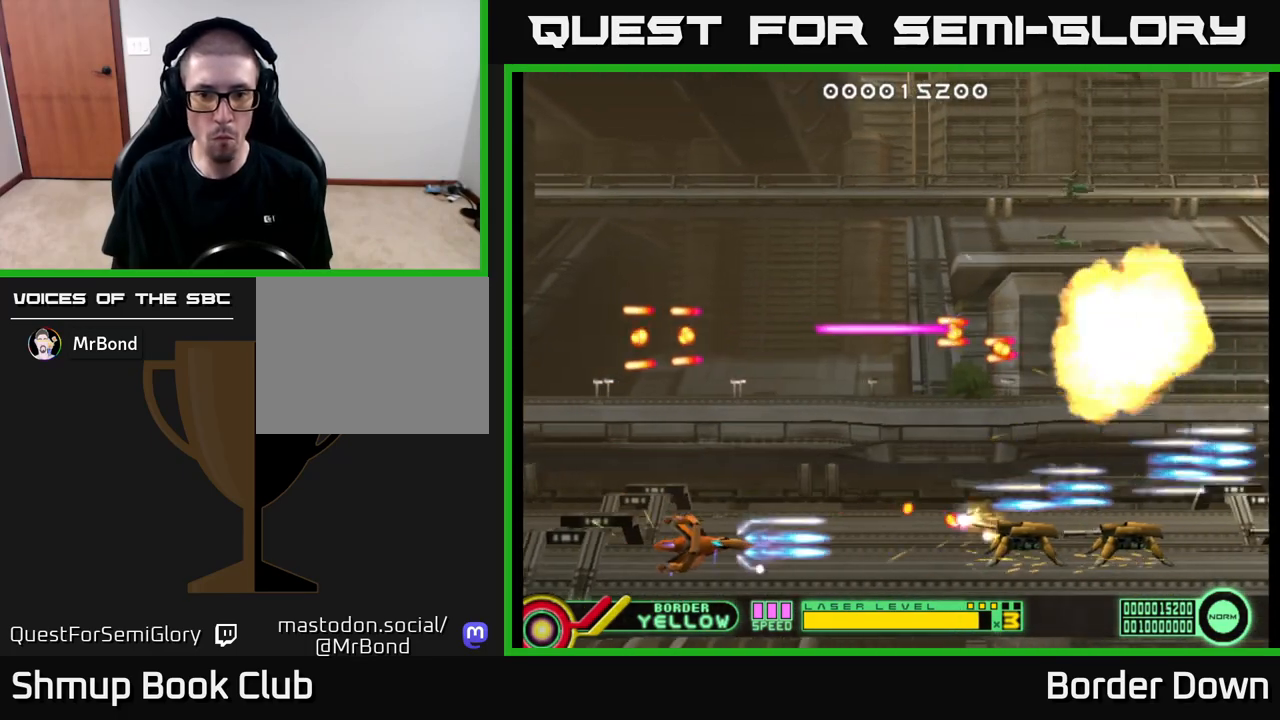
{"buttons": ["DPAD_UP"], "left_stick": "center", "right_stick": "center", "events": [[133, "DPAD_LEFT", "down"], [333, "DPAD_UP", "down"], [350, "DPAD_LEFT", "up"], [450, "DPAD_LEFT", "down"], [467, "A", "up"], [467, "DPAD_LEFT", "up"]]}
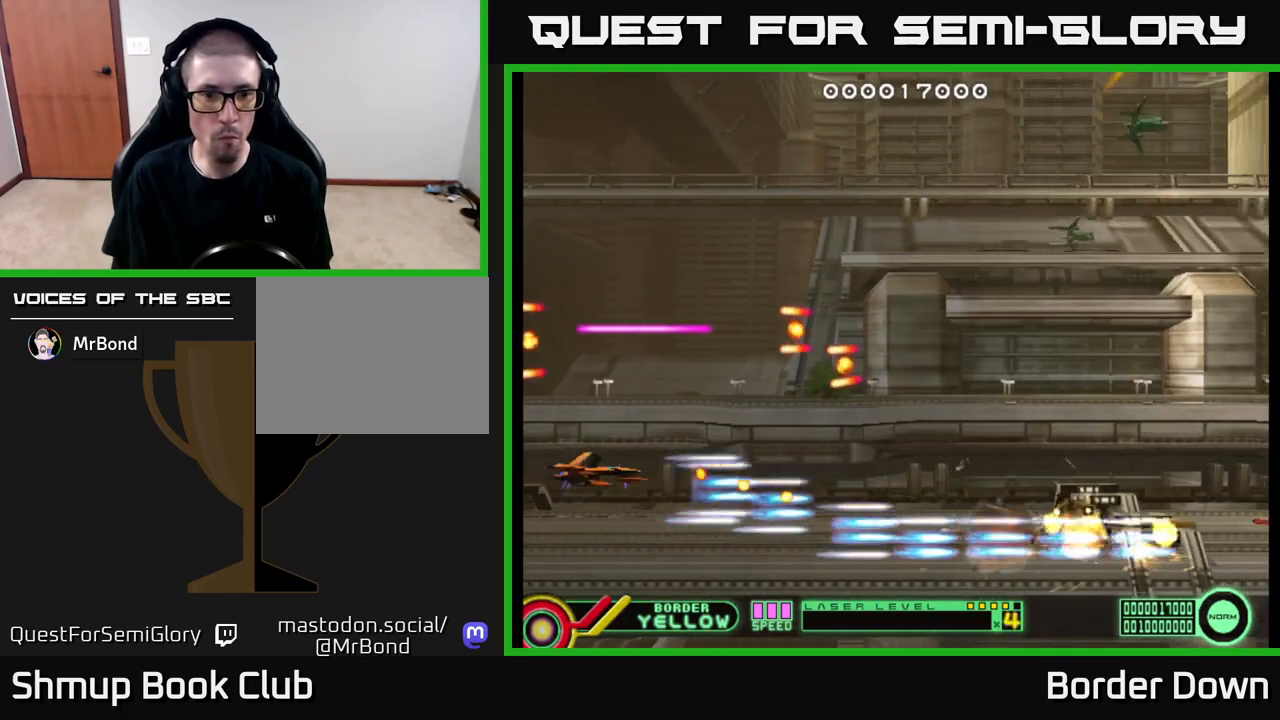
{"buttons": ["DPAD_UP", "DPAD_LEFT"], "left_stick": "center", "right_stick": "center", "events": [[33, "A", "down"], [100, "A", "up"], [150, "DPAD_RIGHT", "down"], [167, "A", "down"], [183, "DPAD_RIGHT", "up"], [217, "A", "up"], [283, "DPAD_LEFT", "down"]]}
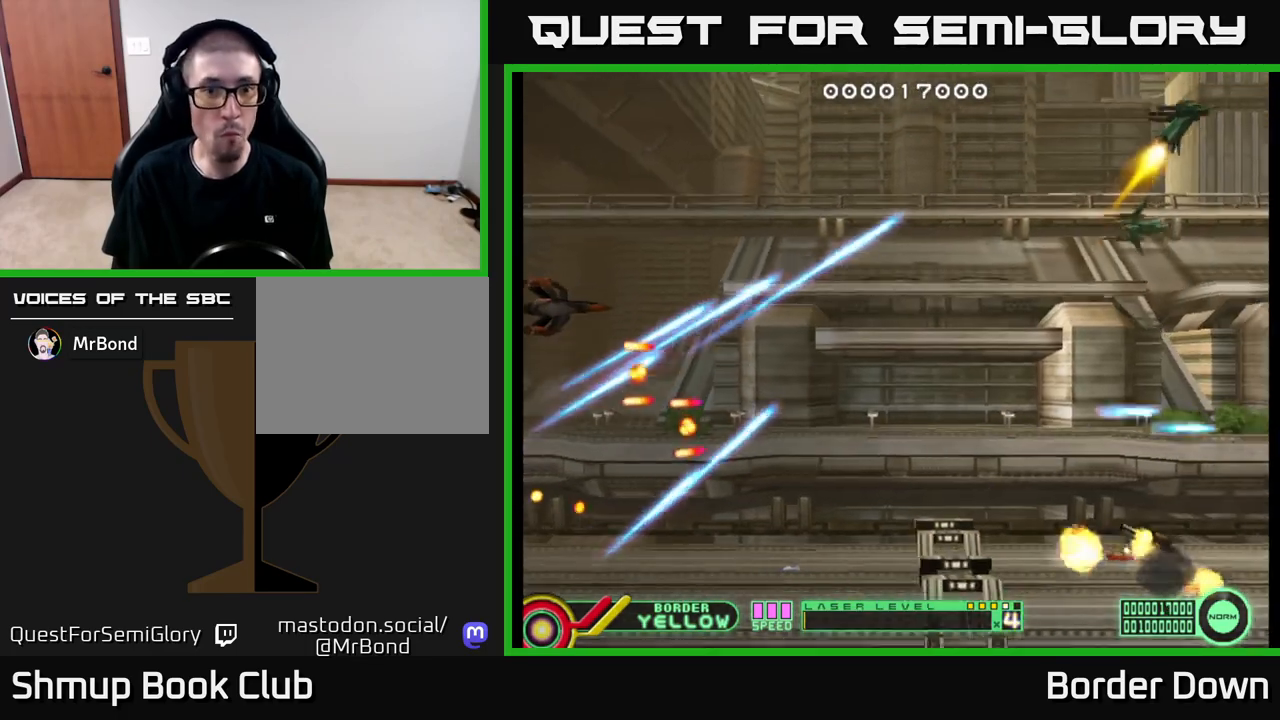
{"buttons": ["DPAD_UP"], "left_stick": "center", "right_stick": "center", "events": [[250, "DPAD_LEFT", "up"]]}
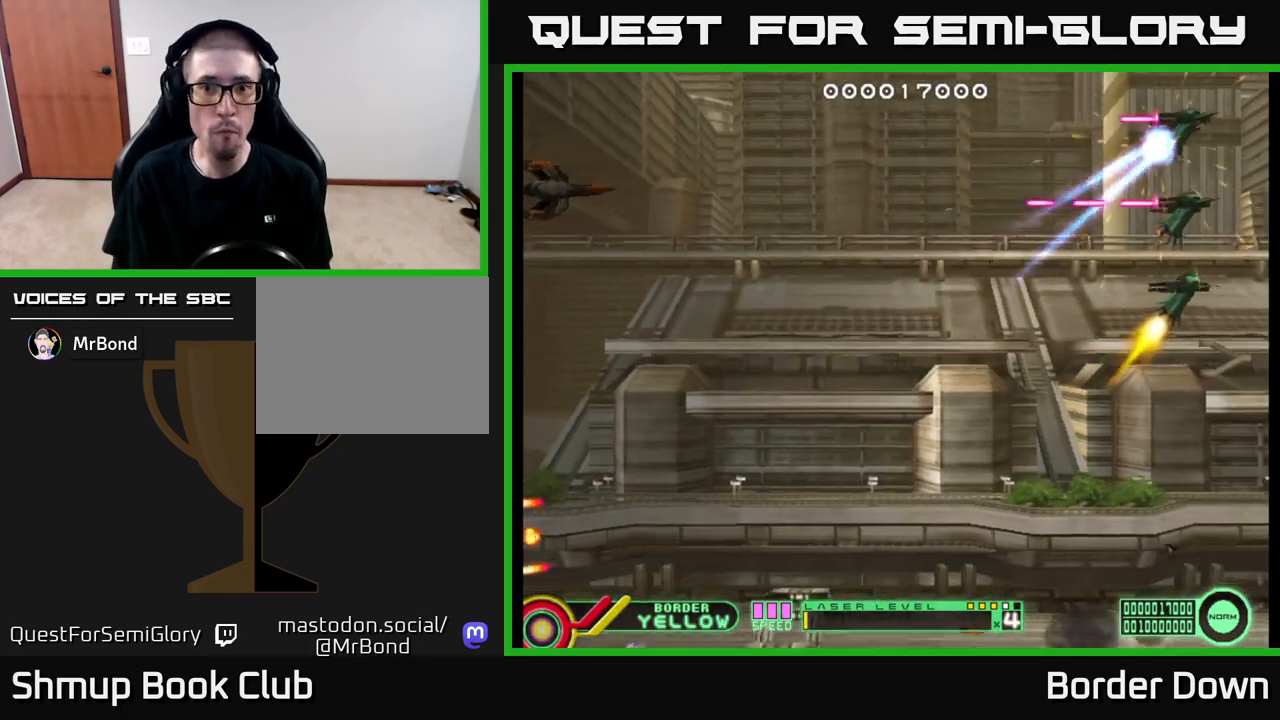
{"buttons": ["B"], "left_stick": "center", "right_stick": "center", "events": [[183, "DPAD_UP", "up"], [500, "B", "down"]]}
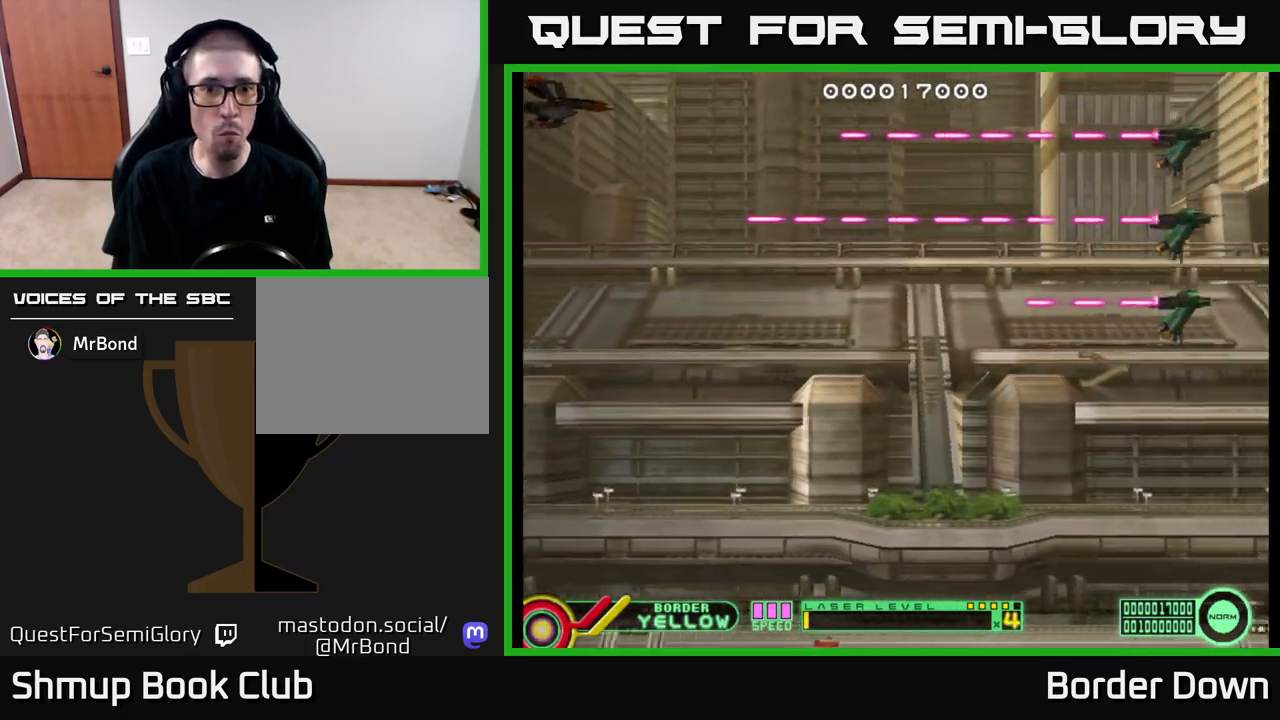
{"buttons": ["B", "DPAD_DOWN"], "left_stick": "center", "right_stick": "center", "events": [[200, "DPAD_DOWN", "down"]]}
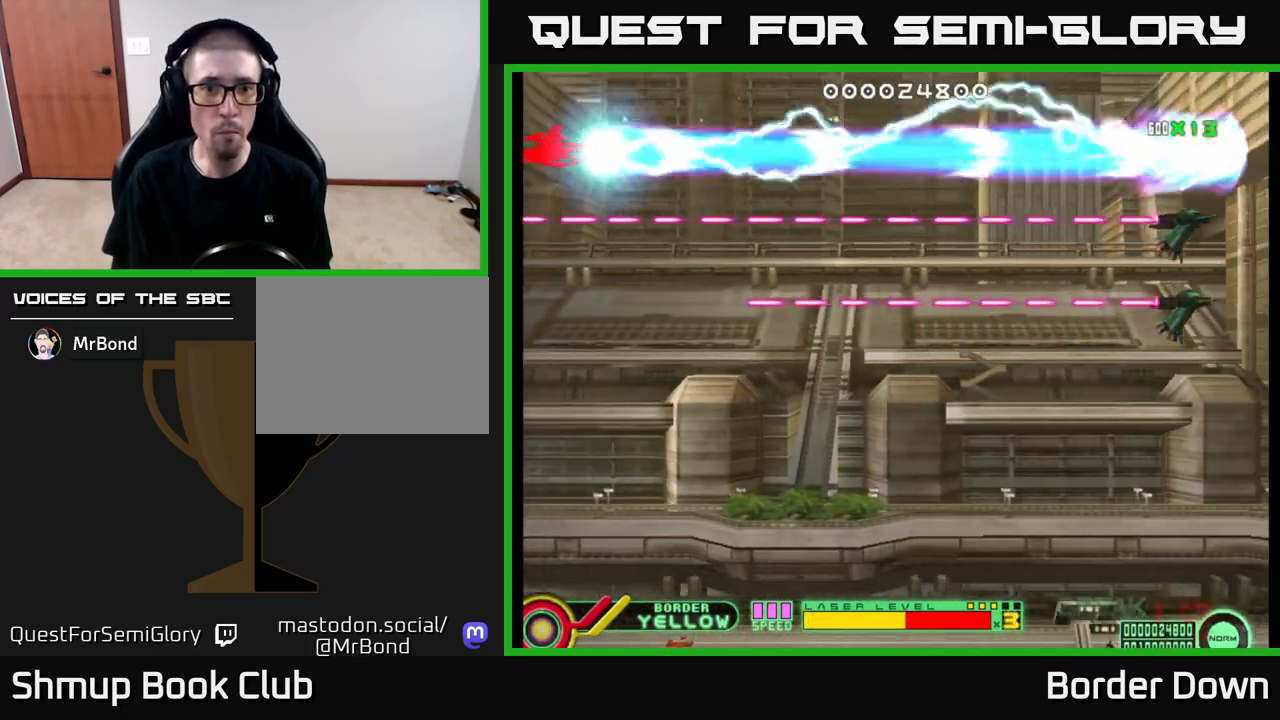
{"buttons": ["B", "DPAD_DOWN"], "left_stick": "center", "right_stick": "center", "events": []}
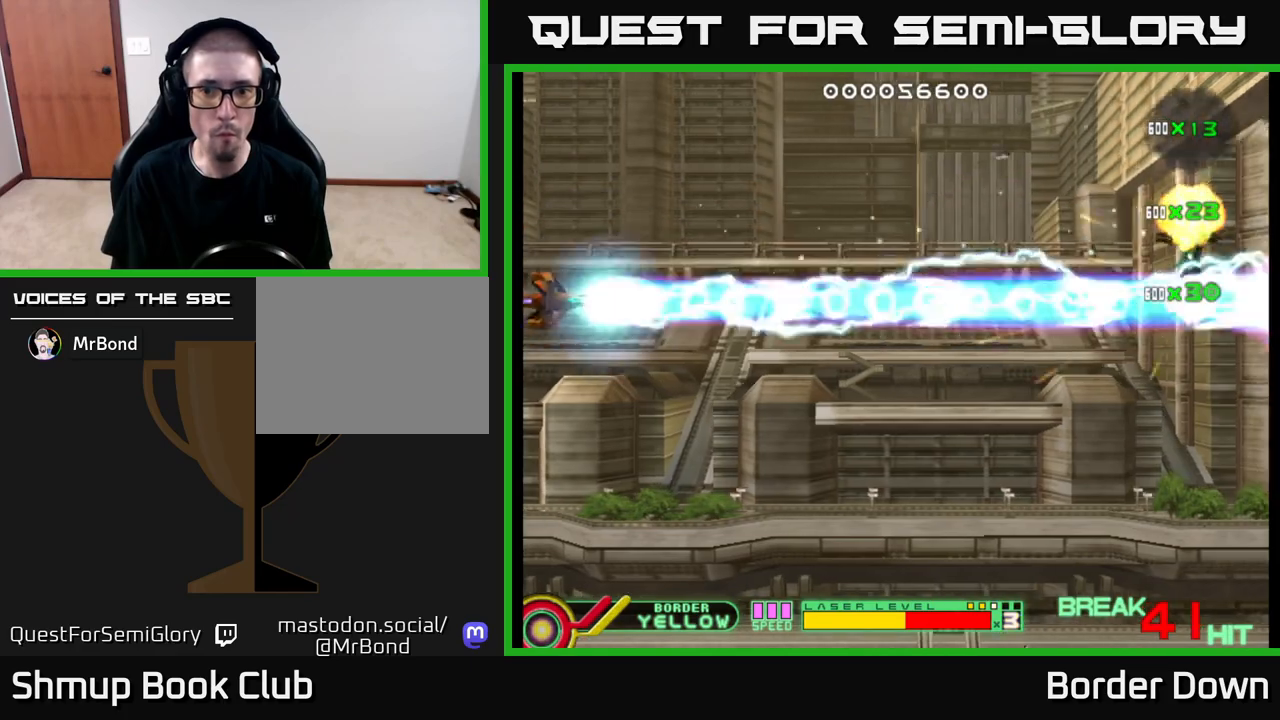
{"buttons": ["DPAD_DOWN"], "left_stick": "center", "right_stick": "center", "events": [[150, "A", "down"], [150, "B", "up"], [200, "A", "up"], [267, "A", "down"], [317, "A", "up"], [400, "A", "down"], [450, "A", "up"]]}
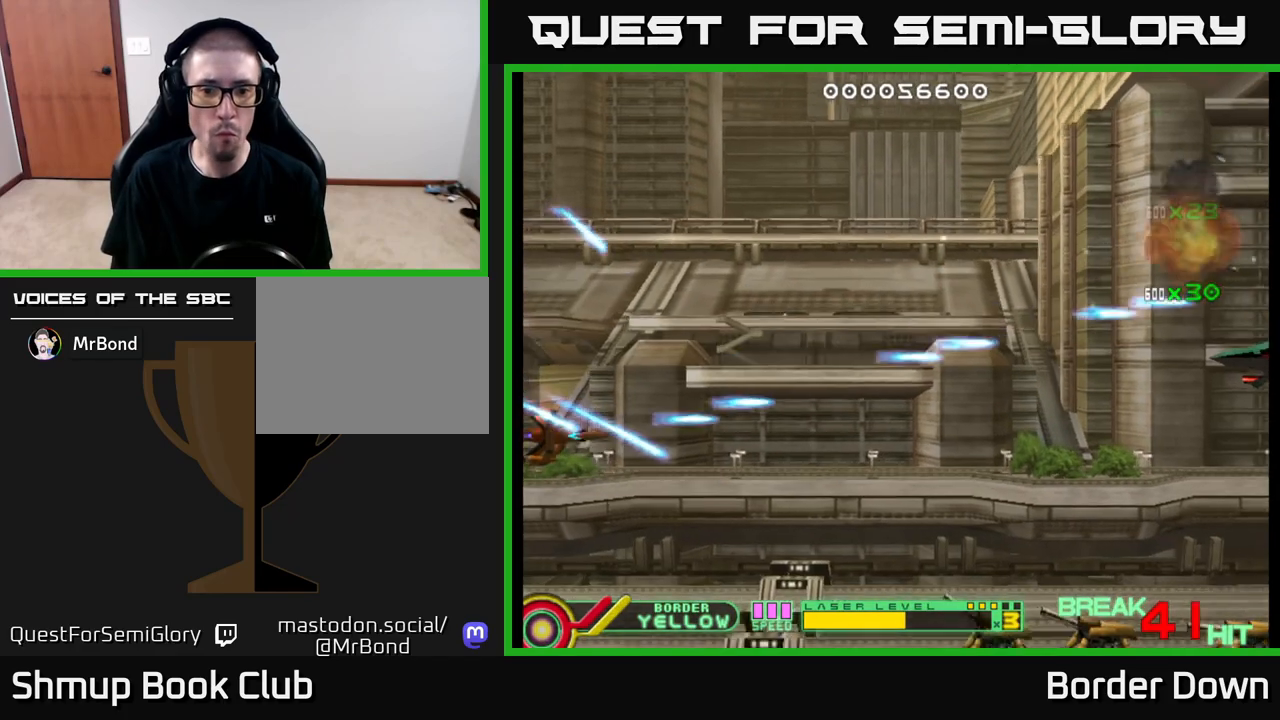
{"buttons": ["A"], "left_stick": "center", "right_stick": "center", "events": [[33, "A", "down"], [83, "A", "up"], [150, "A", "down"], [233, "A", "up"], [283, "A", "down"], [317, "DPAD_DOWN", "up"], [417, "DPAD_DOWN", "down"], [467, "DPAD_DOWN", "up"]]}
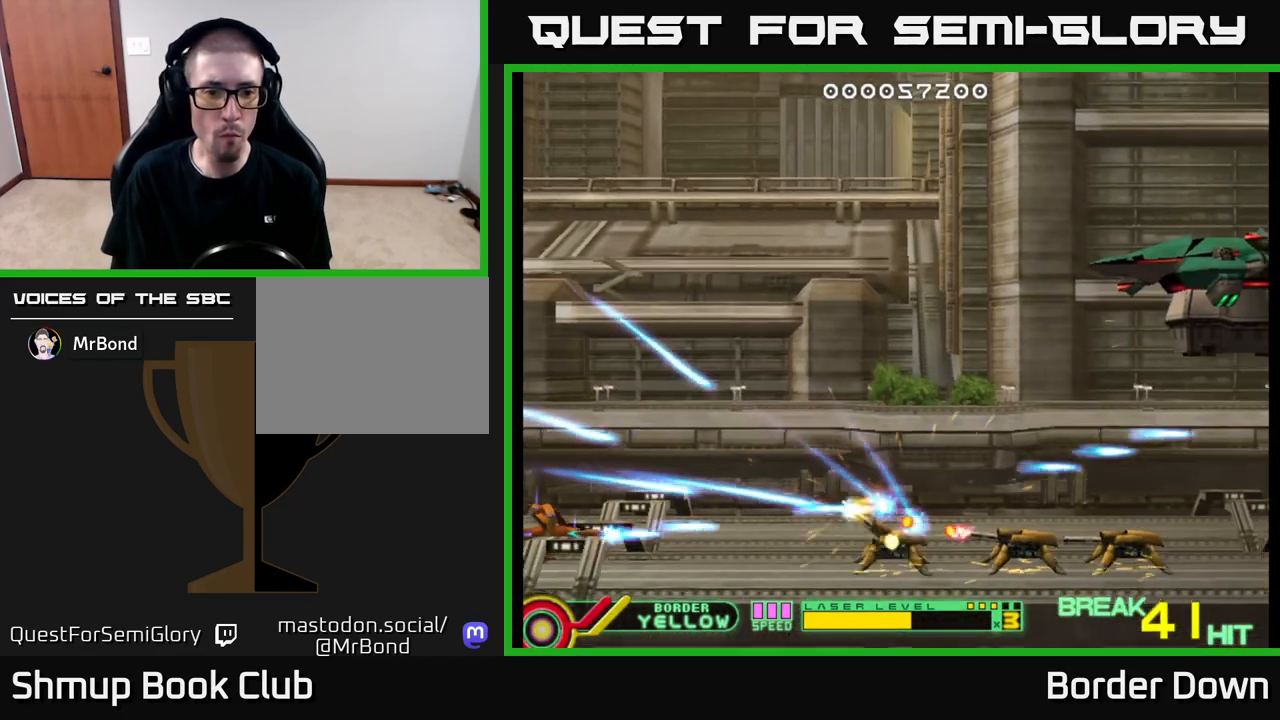
{"buttons": ["A", "DPAD_UP"], "left_stick": "center", "right_stick": "center", "events": [[300, "DPAD_UP", "down"], [367, "A", "up"], [367, "DPAD_RIGHT", "down"], [367, "DPAD_UP", "up"], [383, "DPAD_UP", "down"], [433, "A", "down"], [433, "DPAD_RIGHT", "up"]]}
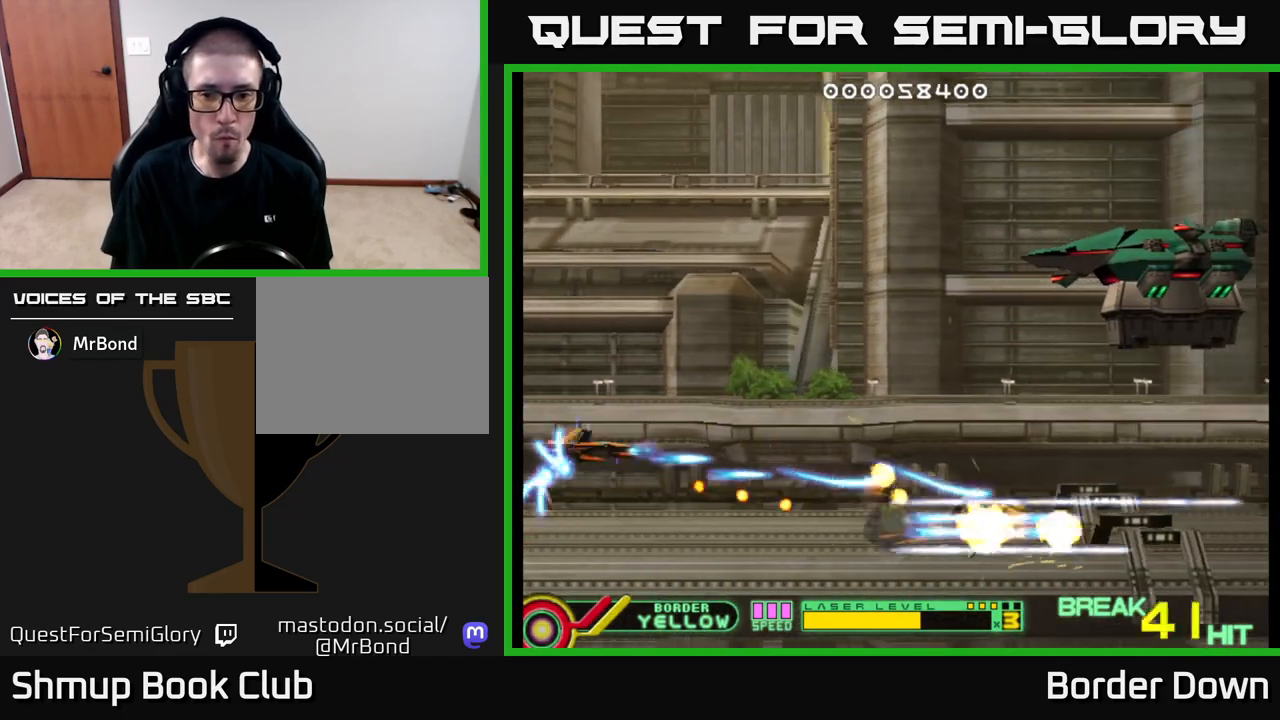
{"buttons": ["A", "DPAD_RIGHT"], "left_stick": "center", "right_stick": "center", "events": [[17, "A", "up"], [50, "A", "down"], [133, "A", "up"], [200, "A", "down"], [267, "A", "up"], [333, "A", "down"], [400, "A", "up"], [433, "DPAD_RIGHT", "down"], [450, "A", "down"], [467, "DPAD_UP", "up"]]}
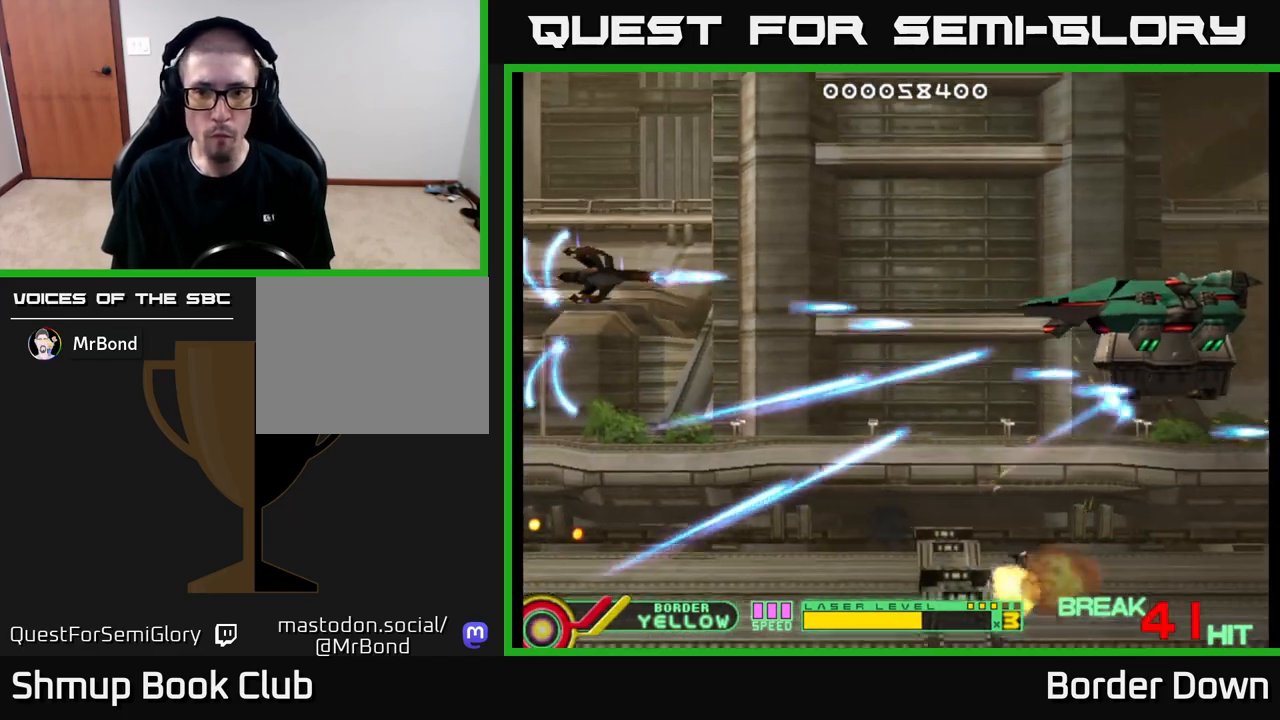
{"buttons": ["A", "DPAD_RIGHT"], "left_stick": "center", "right_stick": "center", "events": [[50, "A", "up"], [83, "A", "down"]]}
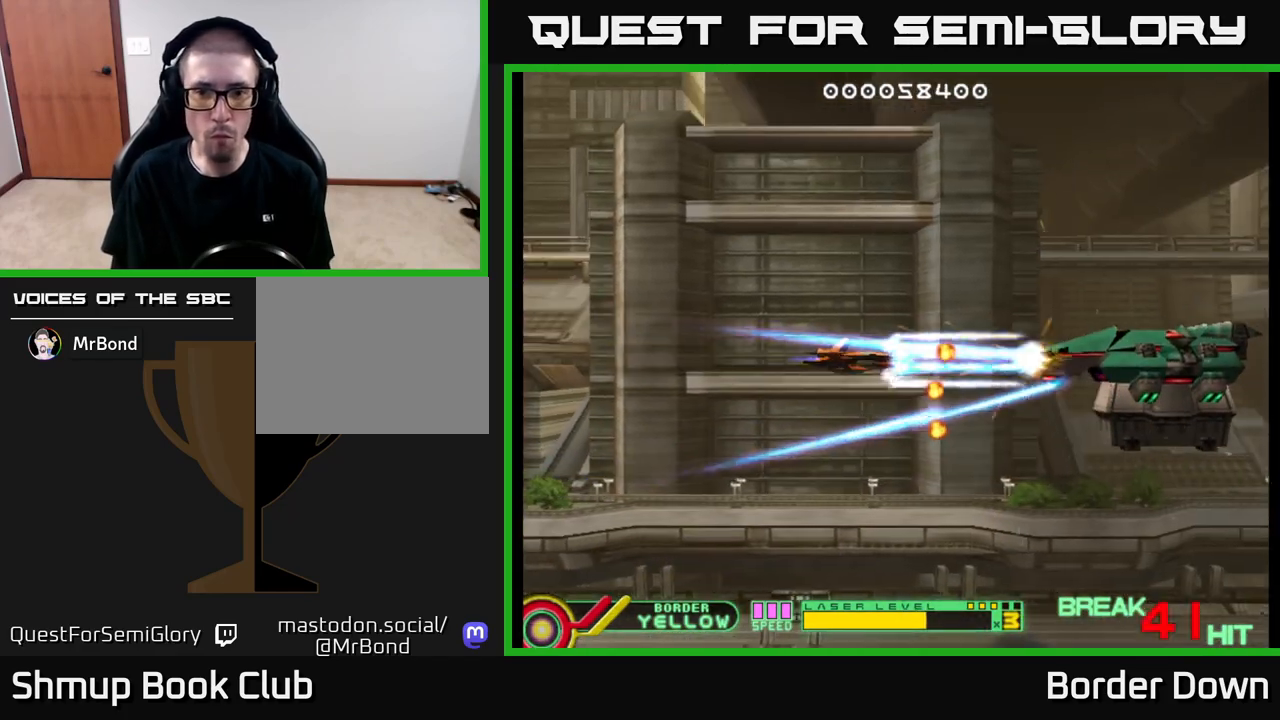
{"buttons": ["A", "DPAD_UP"], "left_stick": "center", "right_stick": "center", "events": [[33, "DPAD_RIGHT", "up"], [67, "DPAD_LEFT", "down"], [433, "DPAD_LEFT", "up"], [483, "DPAD_UP", "down"]]}
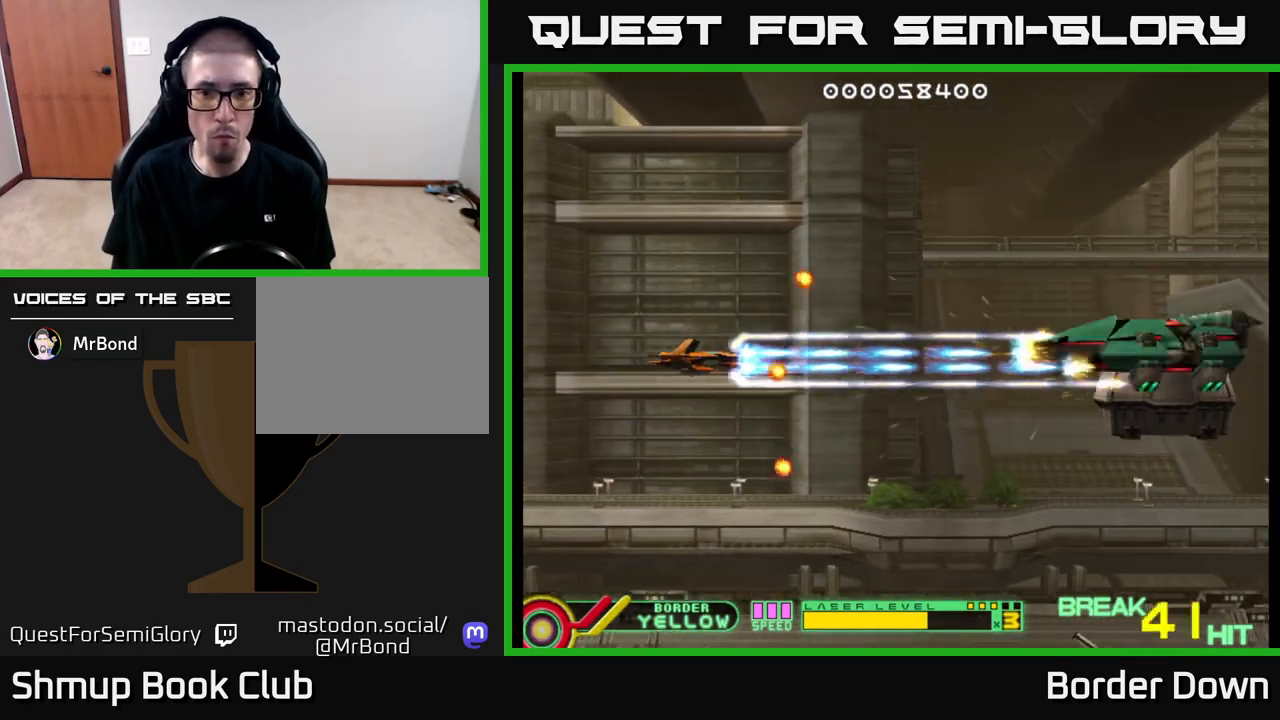
{"buttons": ["A", "DPAD_DOWN"], "left_stick": "center", "right_stick": "center", "events": [[117, "DPAD_RIGHT", "down"], [117, "DPAD_UP", "up"], [250, "DPAD_DOWN", "down"], [267, "DPAD_RIGHT", "up"], [383, "DPAD_RIGHT", "down"], [467, "DPAD_RIGHT", "up"]]}
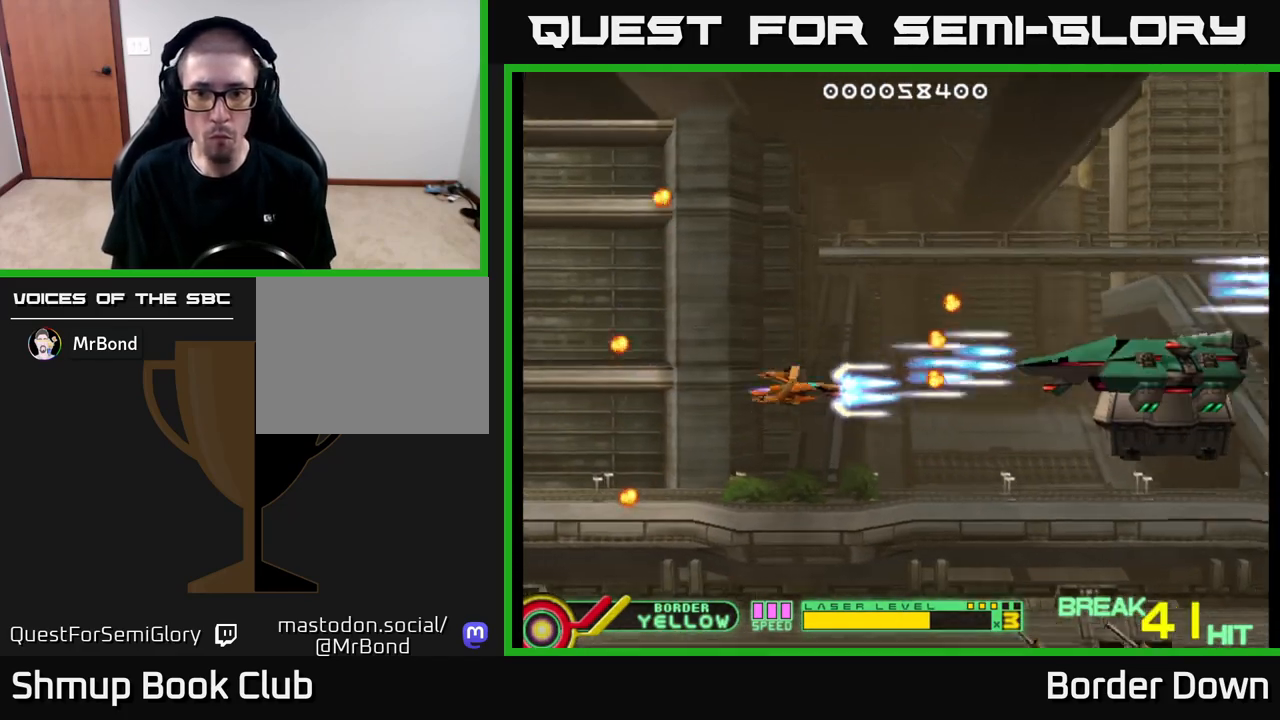
{"buttons": ["A", "DPAD_DOWN"], "left_stick": "center", "right_stick": "center", "events": [[17, "DPAD_LEFT", "down"], [133, "DPAD_DOWN", "up"], [133, "DPAD_LEFT", "up"], [167, "DPAD_DOWN", "down"], [167, "DPAD_RIGHT", "down"], [300, "DPAD_RIGHT", "up"]]}
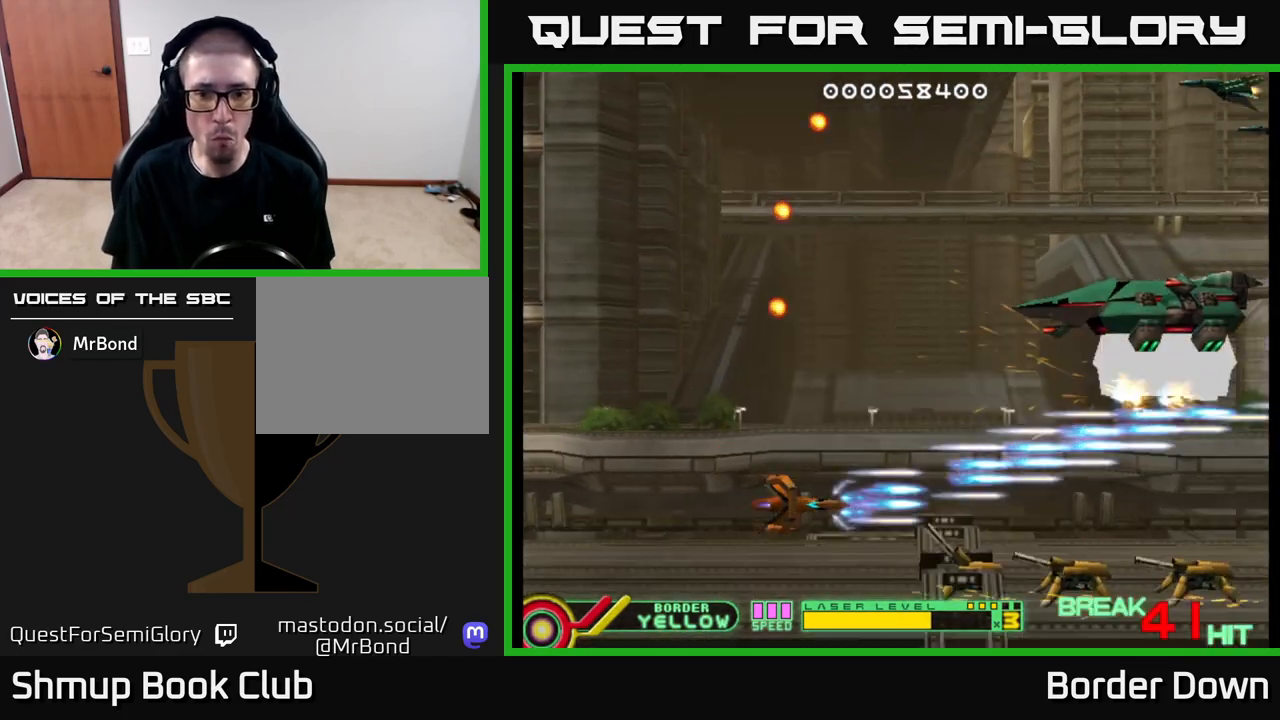
{"buttons": ["A", "DPAD_UP"], "left_stick": "center", "right_stick": "center", "events": [[83, "DPAD_DOWN", "up"], [83, "DPAD_LEFT", "down"], [250, "DPAD_LEFT", "up"], [400, "DPAD_LEFT", "down"], [417, "DPAD_UP", "down"], [433, "A", "up"], [467, "A", "down"], [467, "DPAD_LEFT", "up"]]}
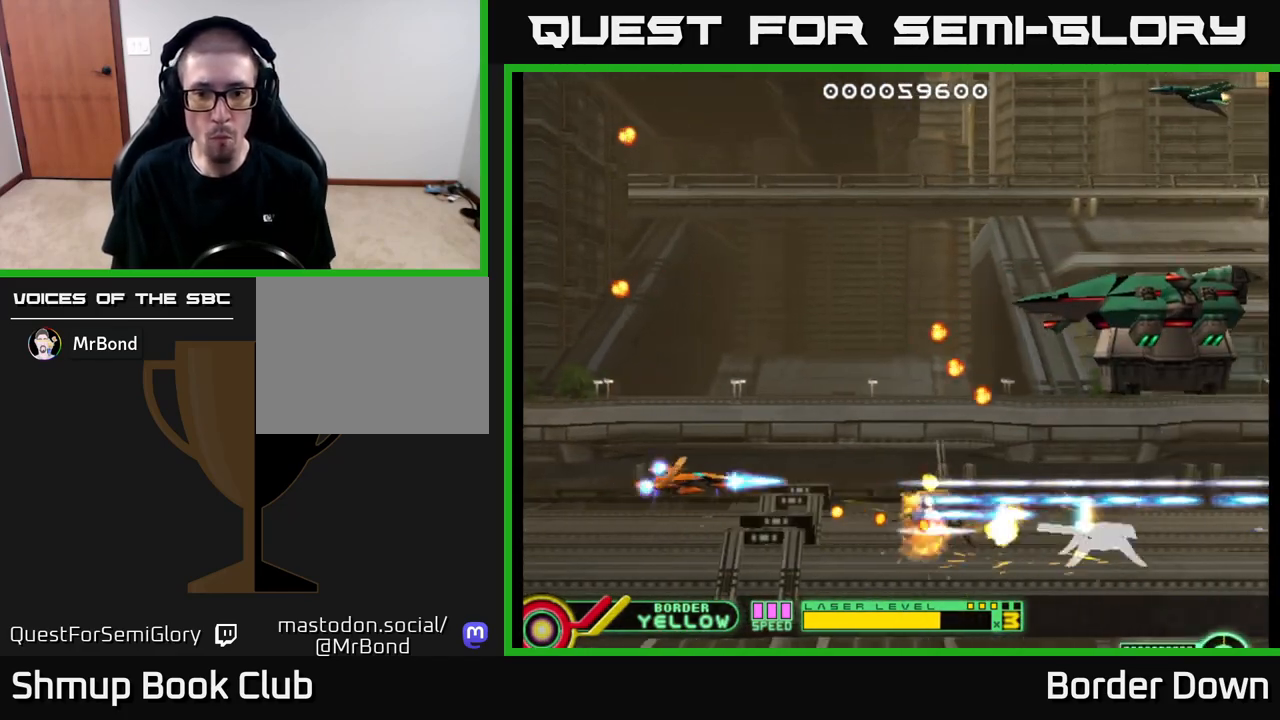
{"buttons": ["A", "DPAD_RIGHT"], "left_stick": "center", "right_stick": "center", "events": [[33, "A", "up"], [50, "DPAD_LEFT", "down"], [83, "A", "down"], [167, "A", "up"], [167, "DPAD_LEFT", "up"], [217, "A", "down"], [233, "DPAD_UP", "up"], [283, "DPAD_UP", "down"], [300, "A", "up"], [350, "A", "down"], [383, "DPAD_UP", "up"], [433, "A", "up"], [433, "DPAD_RIGHT", "down"], [467, "A", "down"]]}